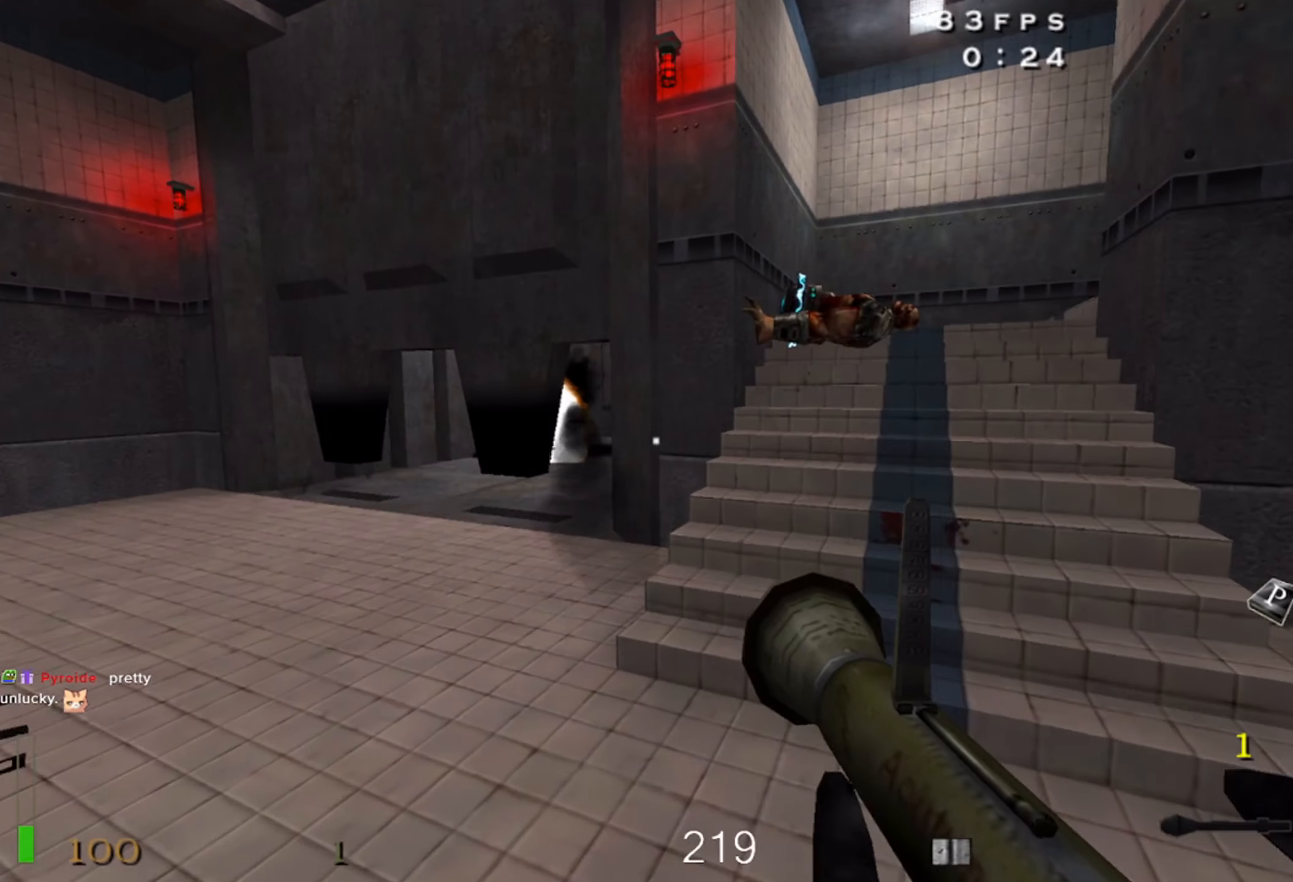
Gameplay with keyboard and mouse; each line is a JSON object with the keys and mouse buttons held at the frame after it. "events" lists presses ("down") and releases ("up") of "1", "2", "3", "4", "5", "a", "alt", "b", "c", "ctrl", "d", "e", "f", "g", "q", "r", "s", "shift", "space", "t", "tab", "v", "w", "x", "z", "mouse_left", "mouse_wheel" and "mouse_right" between this image and that frame as [ms after this image, input, new state], when the widget could be followed in between. "mouse_left", "mouse_wheel", "mouse_right" = the "left", "wheel", "right" buttons of the "mouse" list. No other keys are recorded. "wheel" means that the mouse wheel is clicked or scrolled. Mouse movement is not recorded.
{"keys": [], "mouse": [], "events": [[150, "w", "up"], [367, "ctrl", "down"], [484, "ctrl", "up"]]}
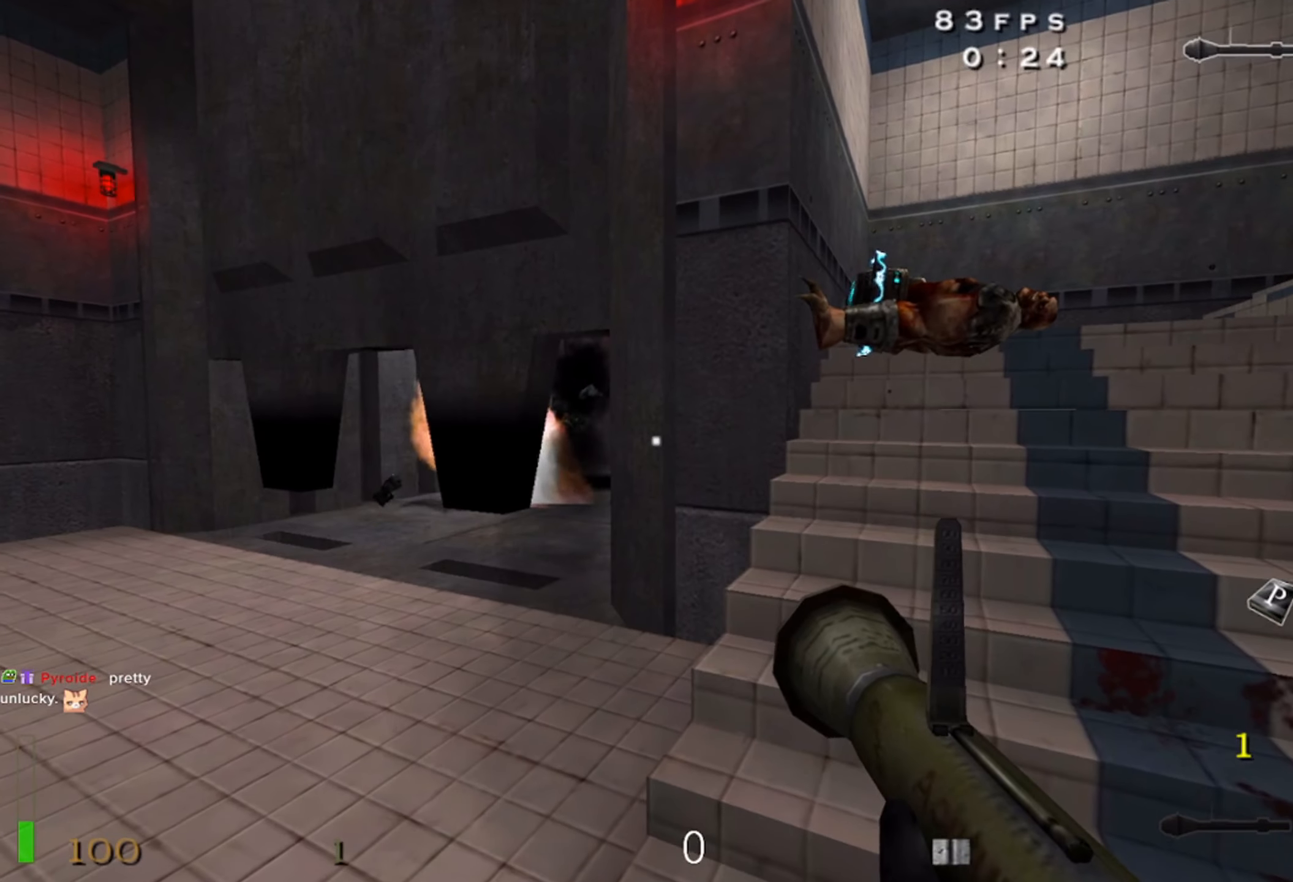
{"keys": ["ctrl"], "mouse": [], "events": [[100, "ctrl", "down"], [167, "ctrl", "up"], [284, "ctrl", "down"], [367, "ctrl", "up"], [450, "ctrl", "down"]]}
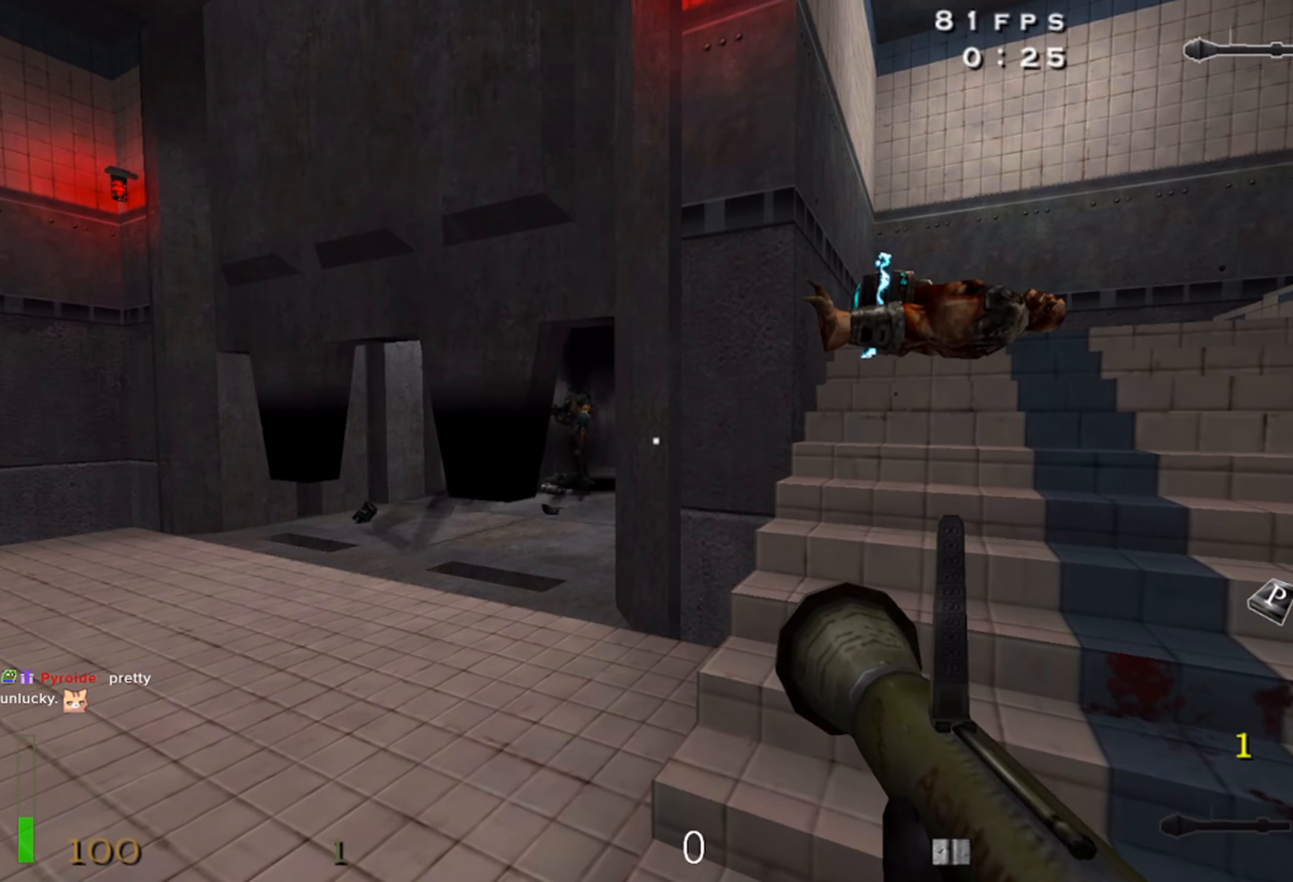
{"keys": ["ctrl"], "mouse": [], "events": [[17, "ctrl", "up"], [150, "ctrl", "down"], [184, "ctrl", "up"], [284, "ctrl", "down"], [384, "ctrl", "up"], [467, "ctrl", "down"]]}
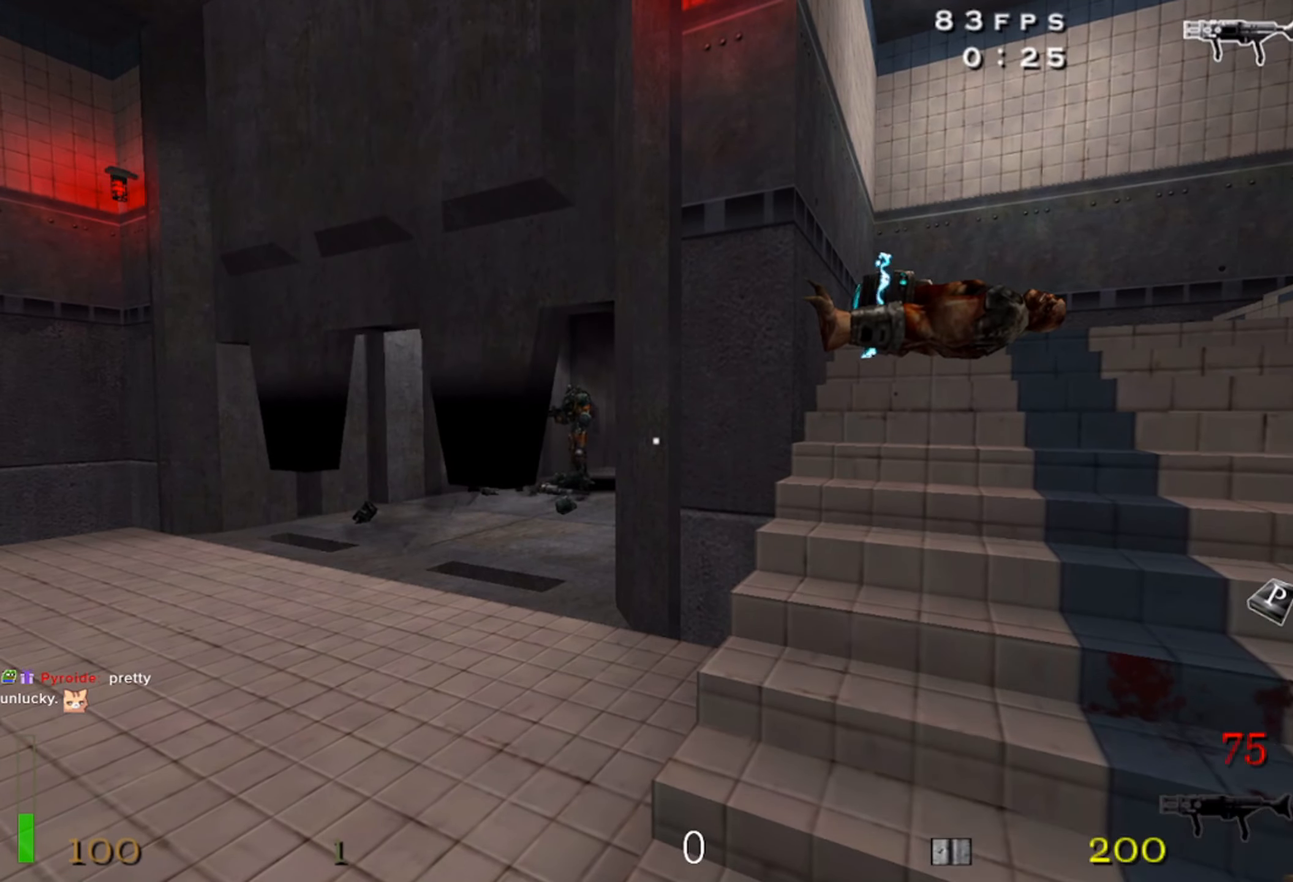
{"keys": ["a"], "mouse": ["left"], "events": [[33, "ctrl", "up"], [200, "z", "down"], [233, "mouse_left", "down"], [266, "z", "up"], [416, "a", "down"]]}
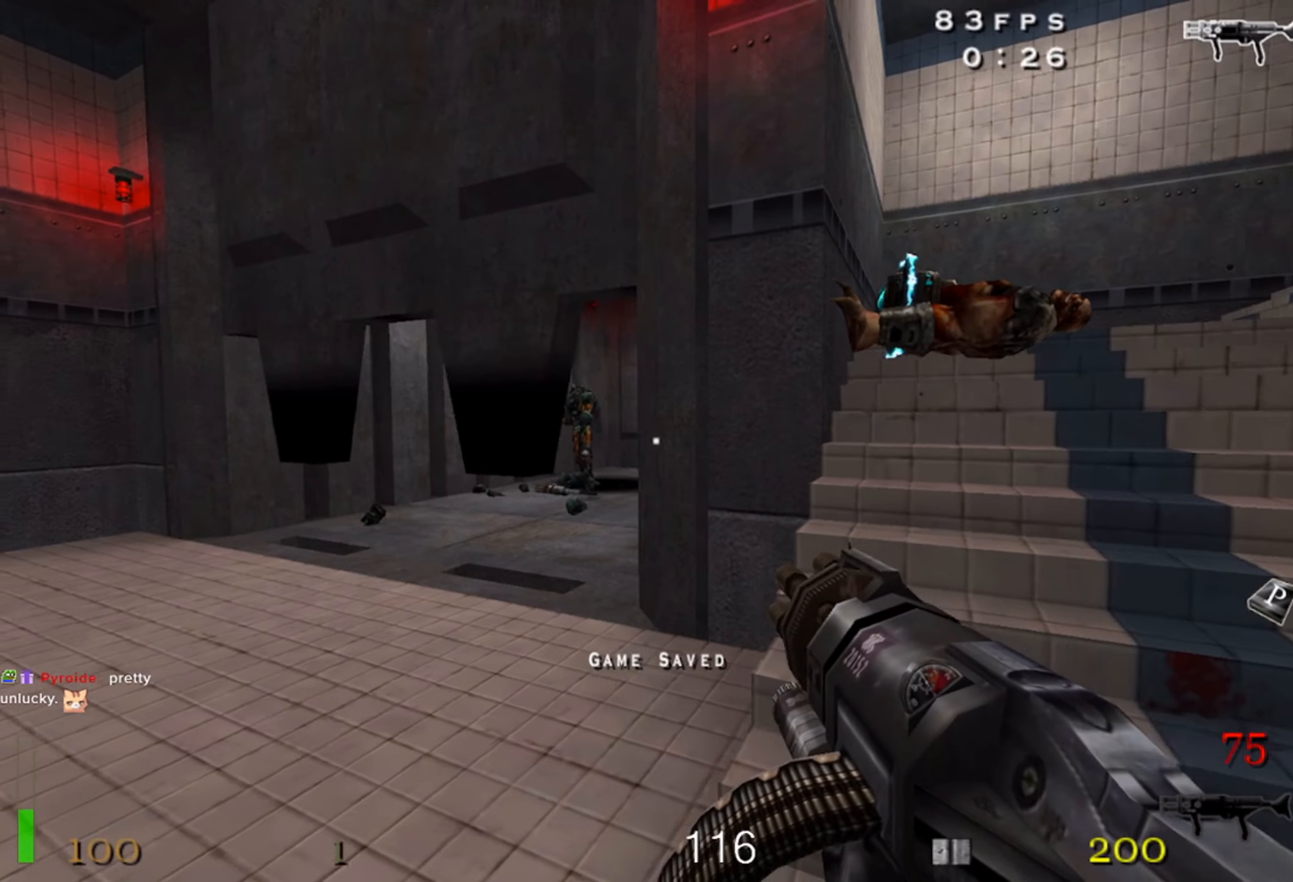
{"keys": ["d"], "mouse": ["left"], "events": [[16, "w", "down"], [133, "a", "up"], [233, "d", "down"], [450, "w", "up"]]}
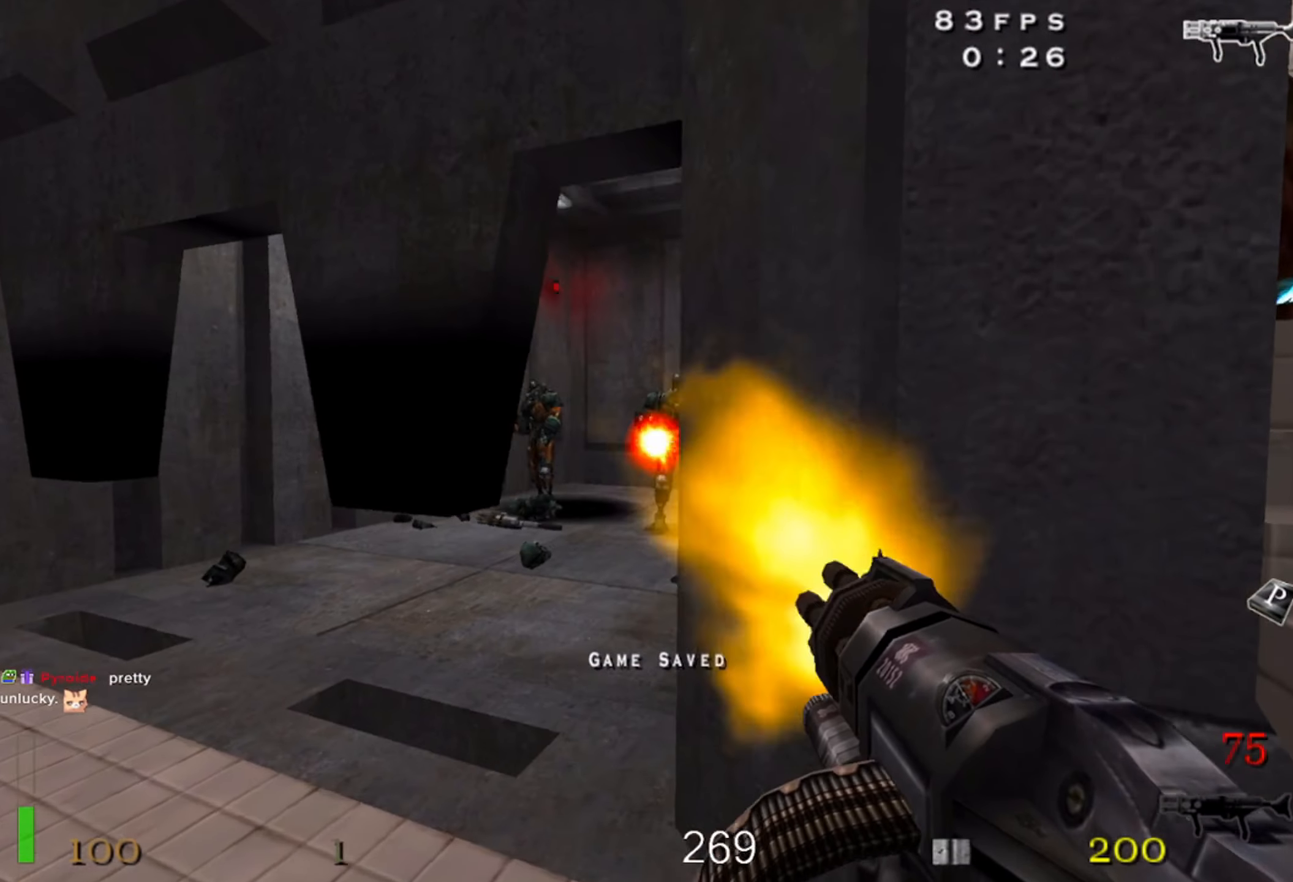
{"keys": ["w"], "mouse": ["left"], "events": [[33, "d", "up"], [250, "a", "down"], [333, "w", "down"], [366, "a", "up"]]}
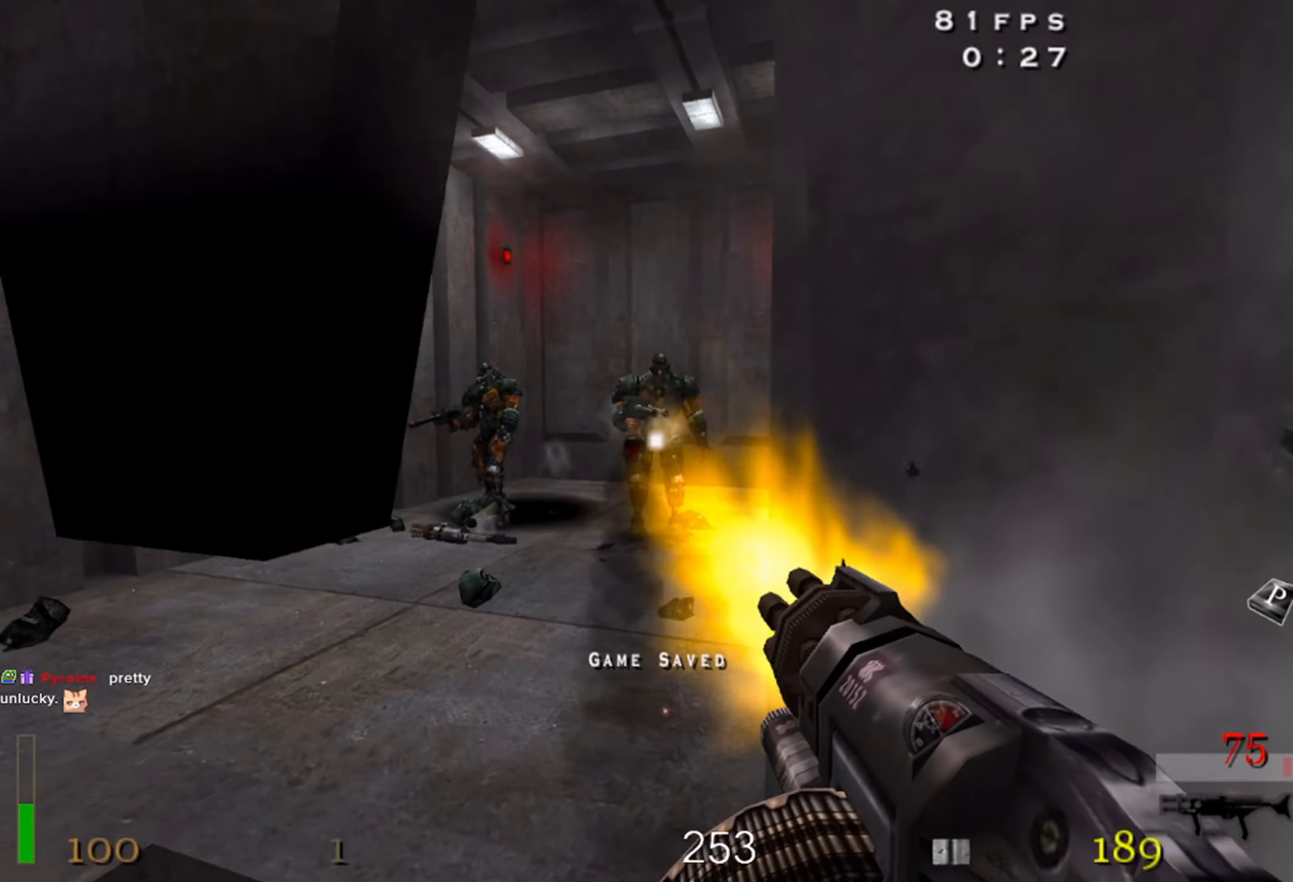
{"keys": ["shift", "w"], "mouse": ["left"], "events": [[333, "shift", "down"]]}
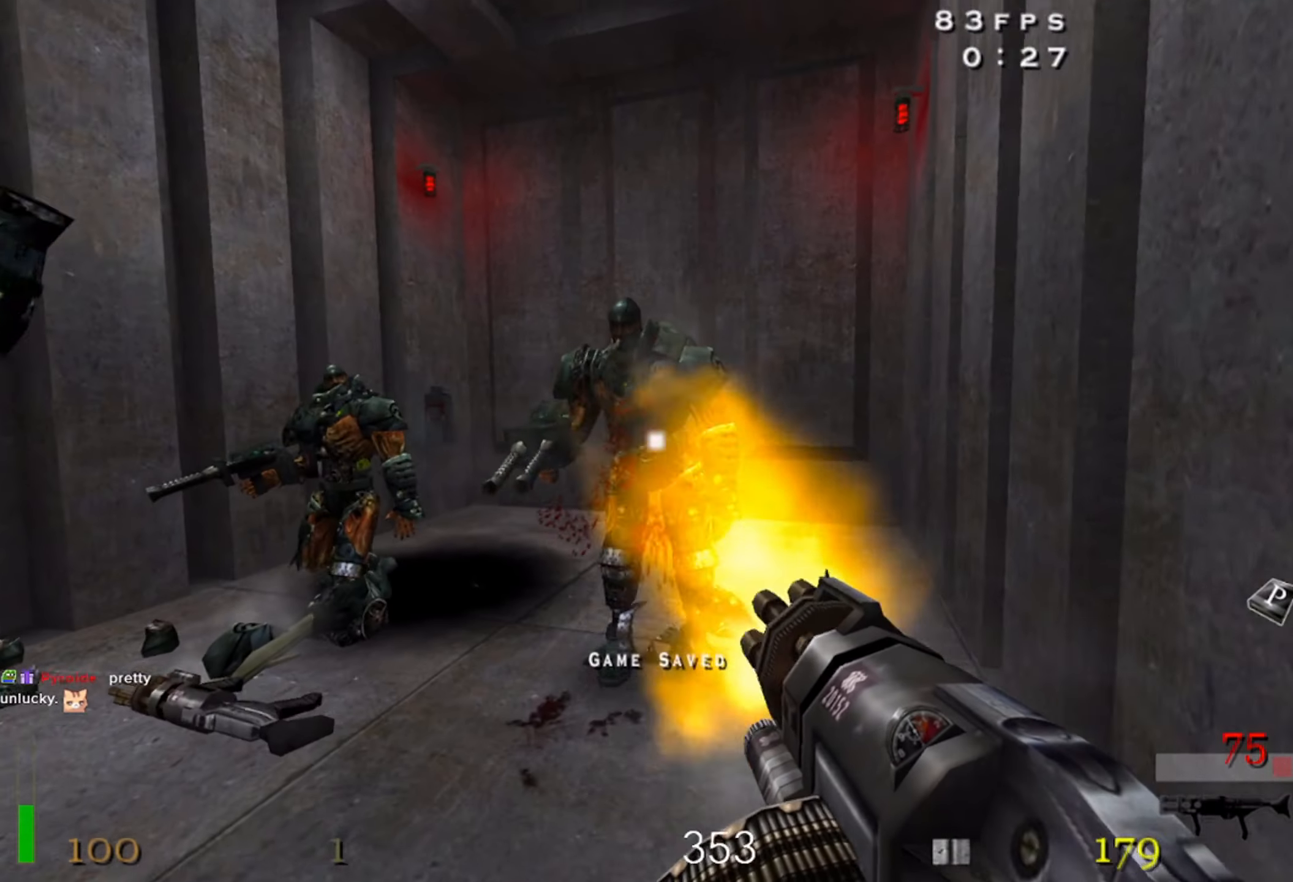
{"keys": ["x"], "mouse": ["left"], "events": [[66, "shift", "up"], [83, "x", "down"], [100, "w", "up"], [183, "x", "up"], [250, "x", "down"]]}
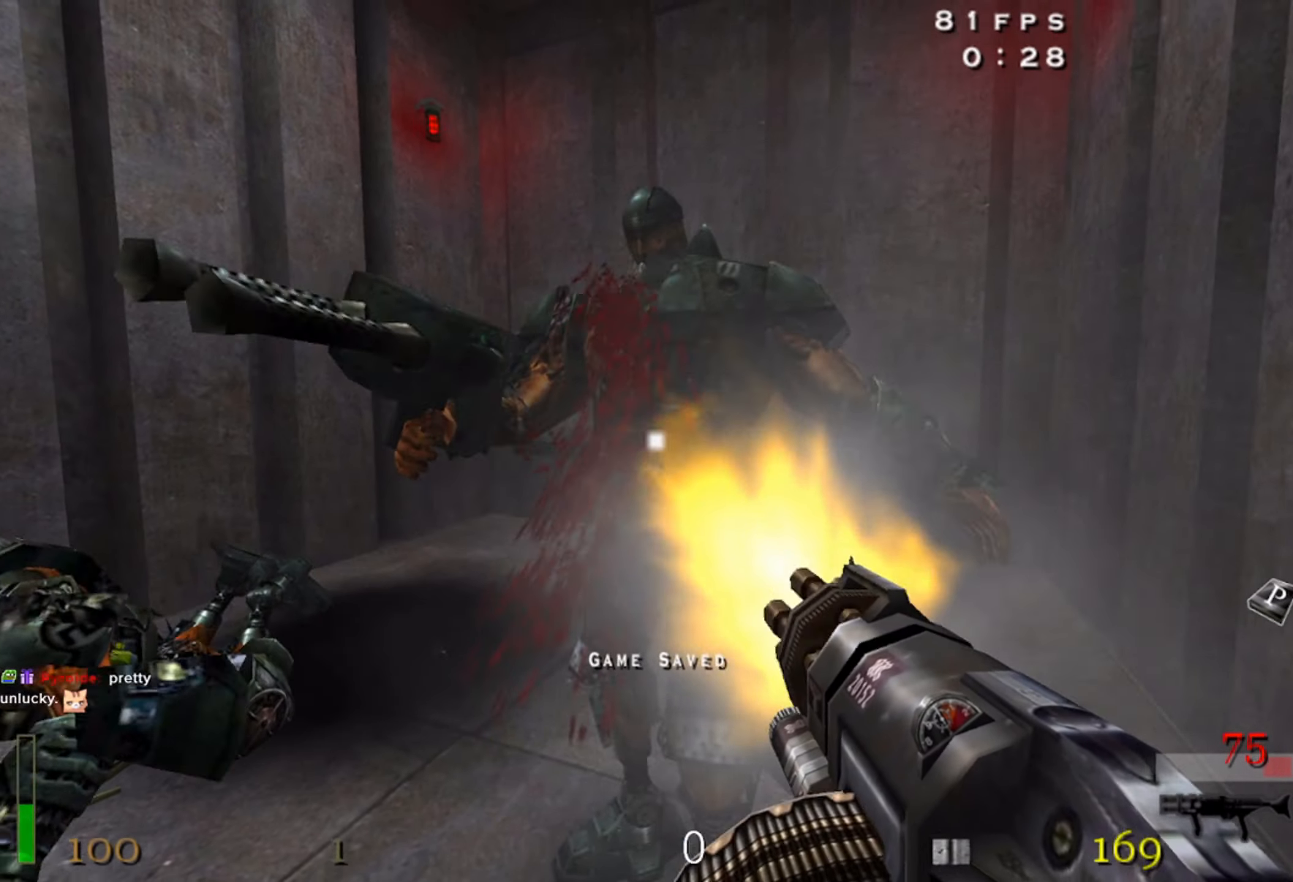
{"keys": ["shift", "w"], "mouse": [], "events": [[83, "w", "down"], [183, "shift", "down"], [200, "x", "up"], [383, "mouse_left", "up"], [400, "a", "down"], [450, "a", "up"]]}
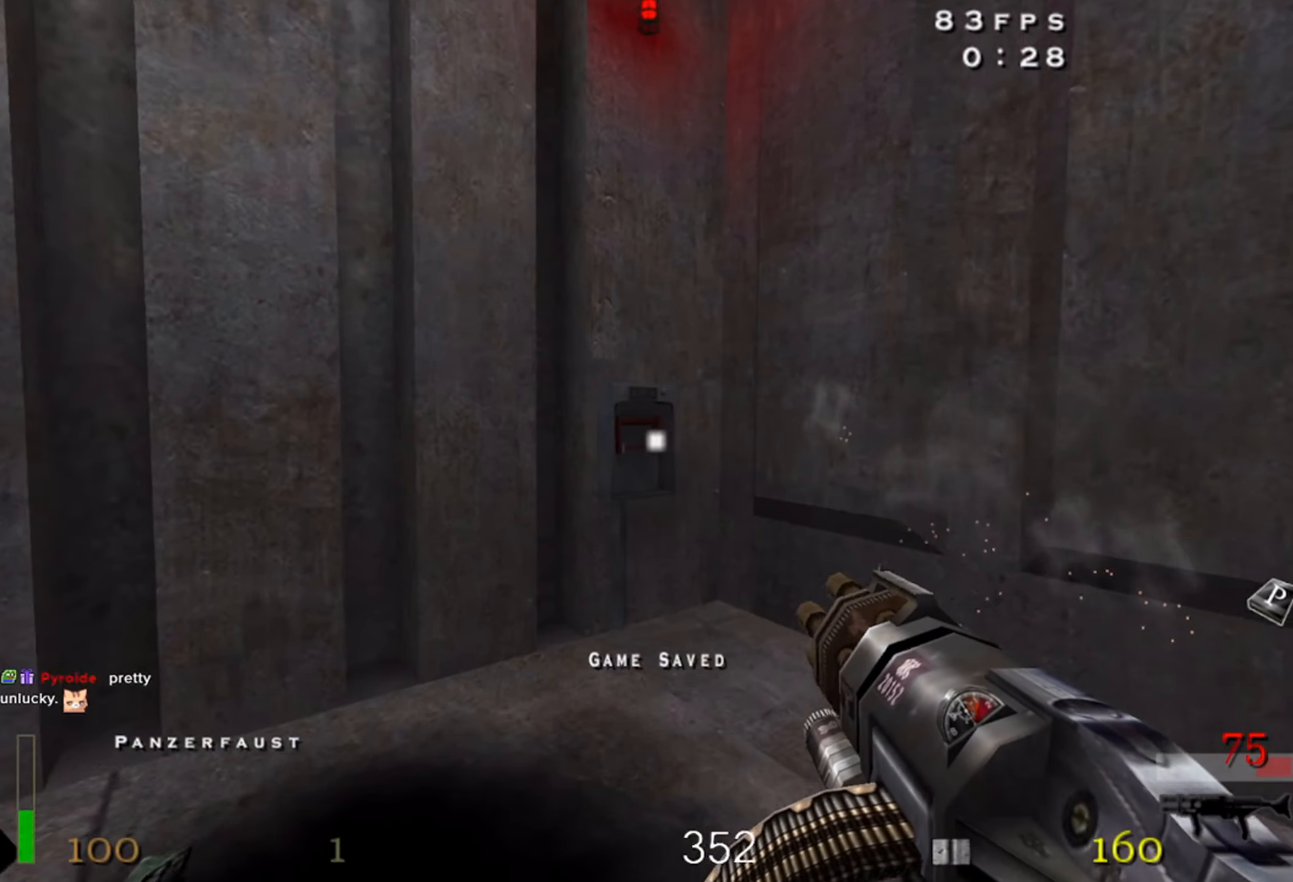
{"keys": ["a"], "mouse": [], "events": [[183, "w", "up"], [216, "f", "down"], [250, "shift", "up"], [383, "f", "up"], [500, "a", "down"]]}
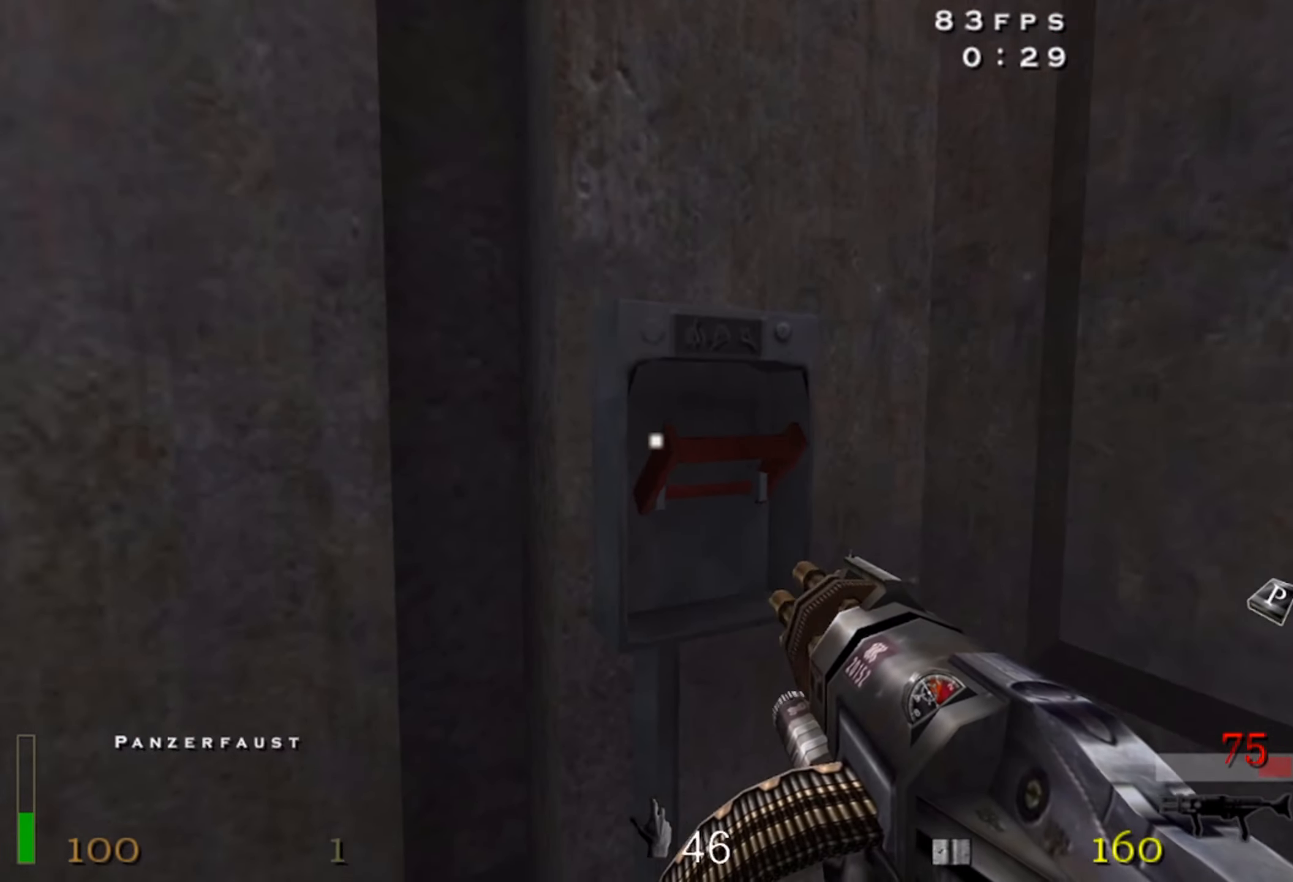
{"keys": ["a"], "mouse": [], "events": [[200, "w", "down"], [366, "r", "down"], [466, "w", "up"], [483, "r", "up"]]}
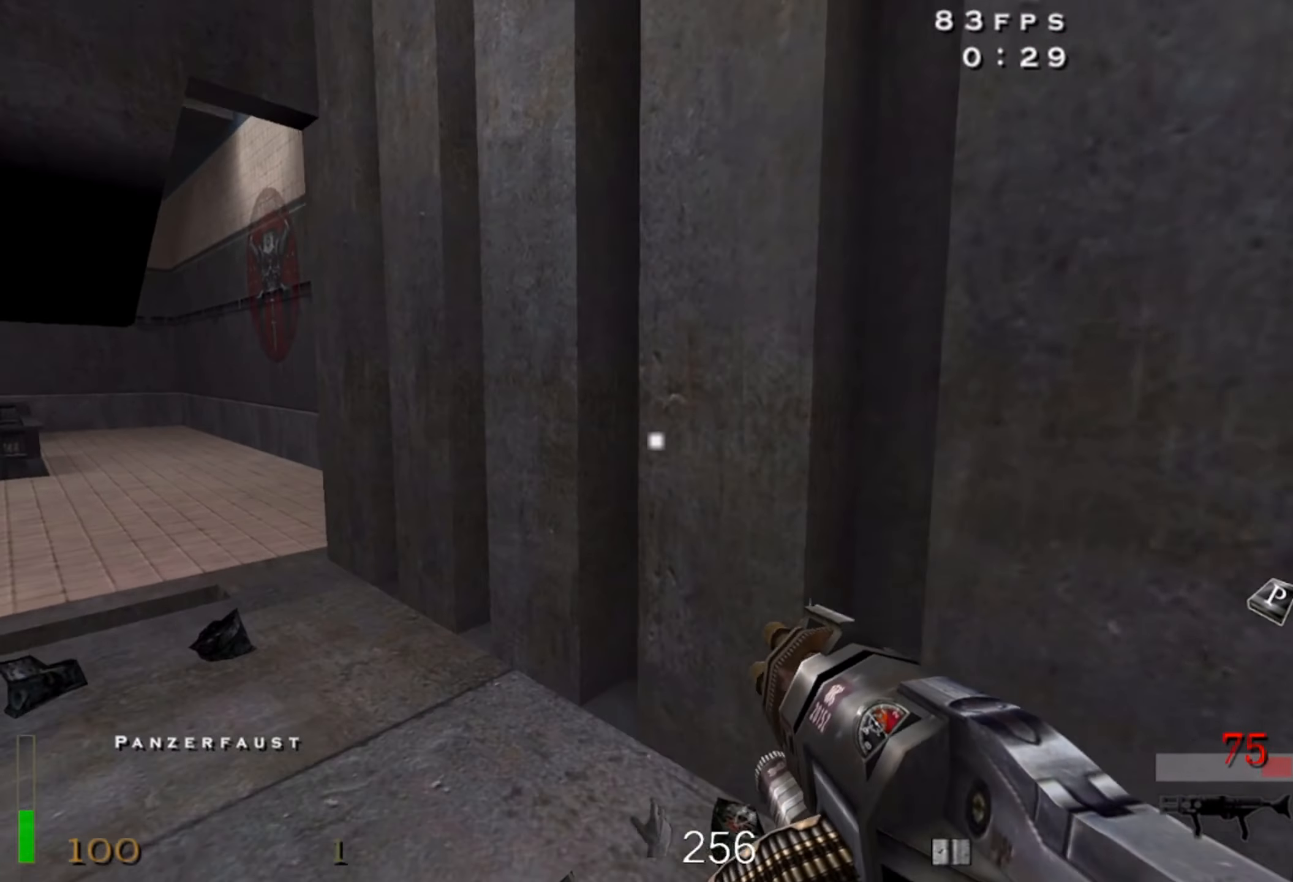
{"keys": ["w"], "mouse": [], "events": [[233, "w", "down"], [250, "a", "up"]]}
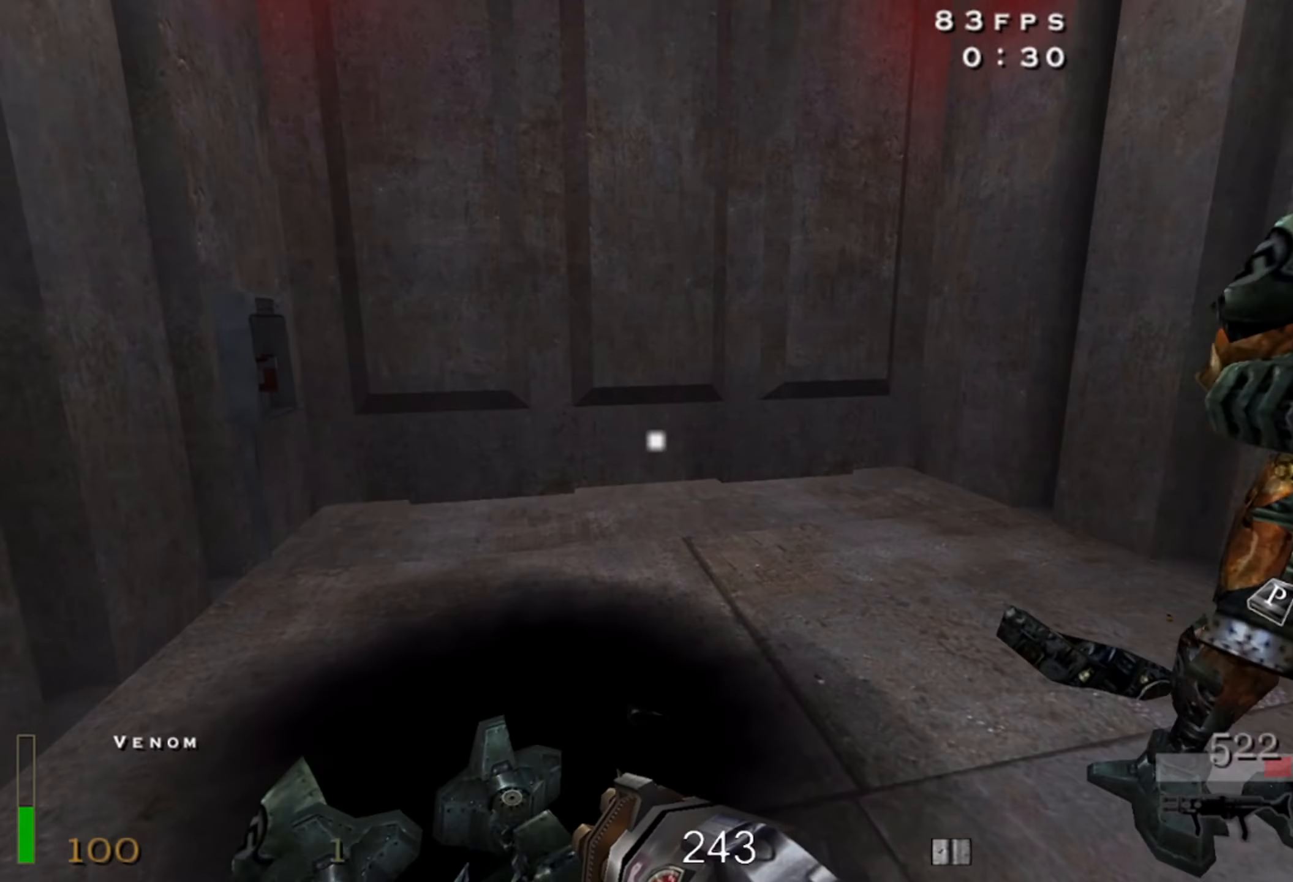
{"keys": ["w"], "mouse": [], "events": []}
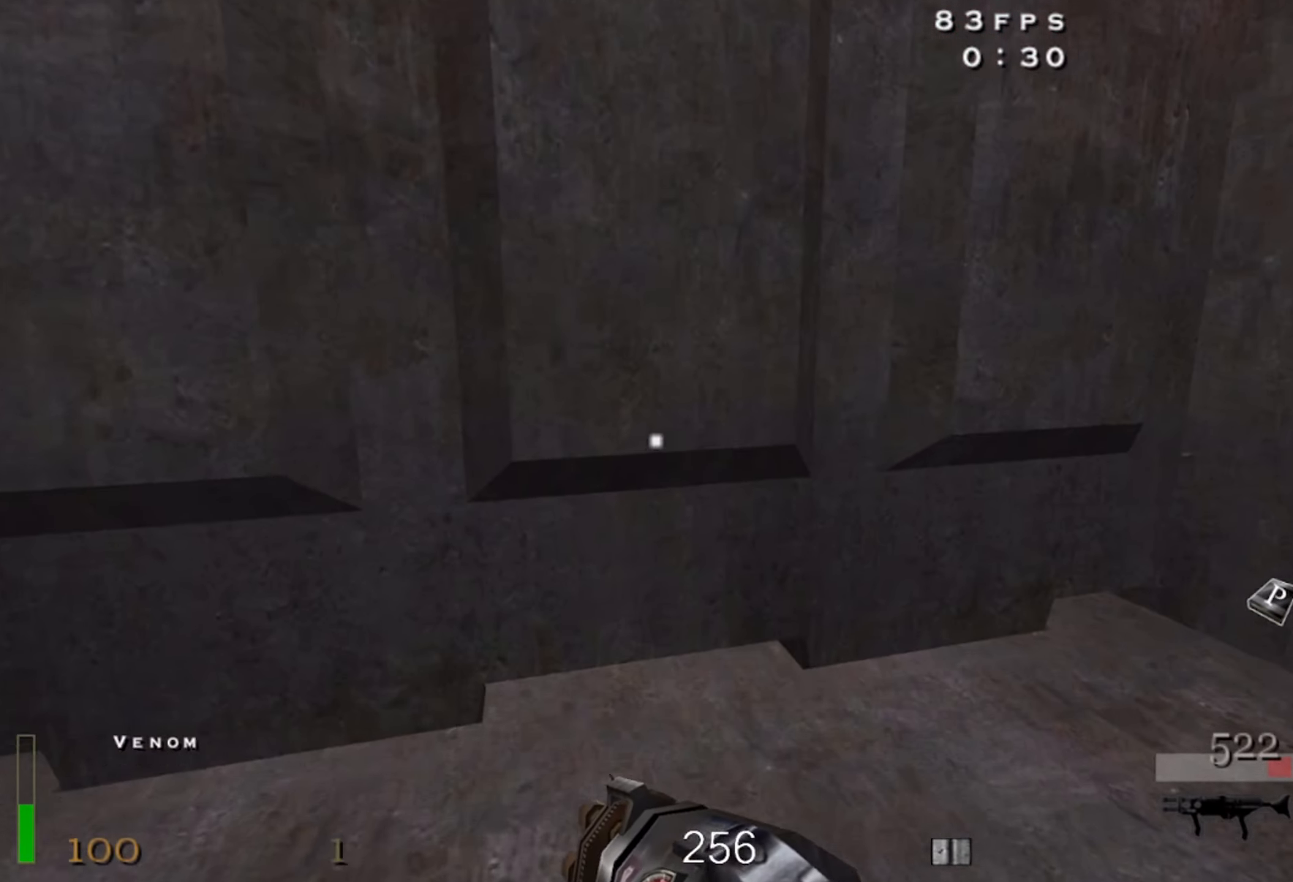
{"keys": ["d", "w"], "mouse": ["right"], "events": [[33, "mouse_right", "down"], [400, "d", "down"]]}
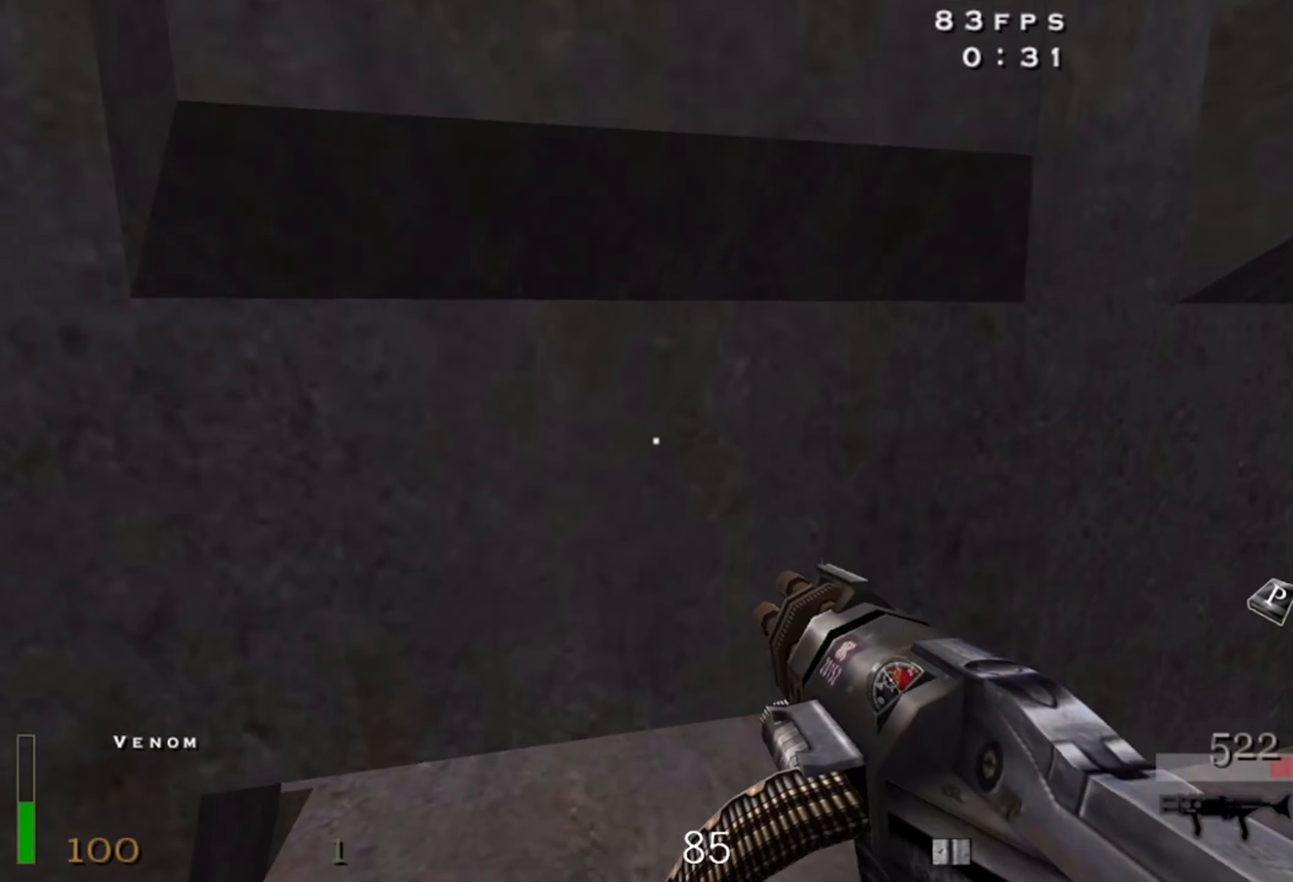
{"keys": [], "mouse": ["right"], "events": [[33, "d", "up"], [250, "w", "up"]]}
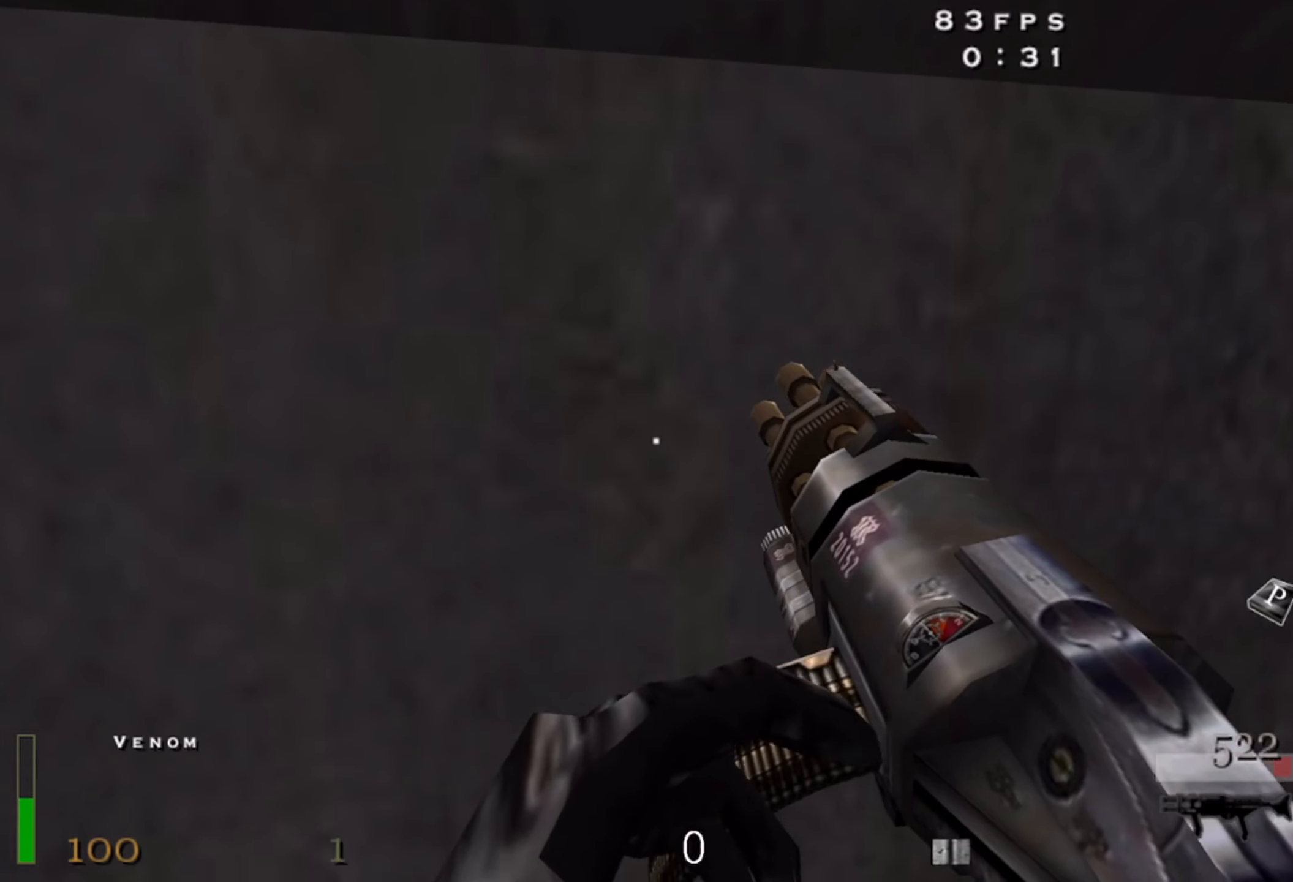
{"keys": [], "mouse": ["right"], "events": []}
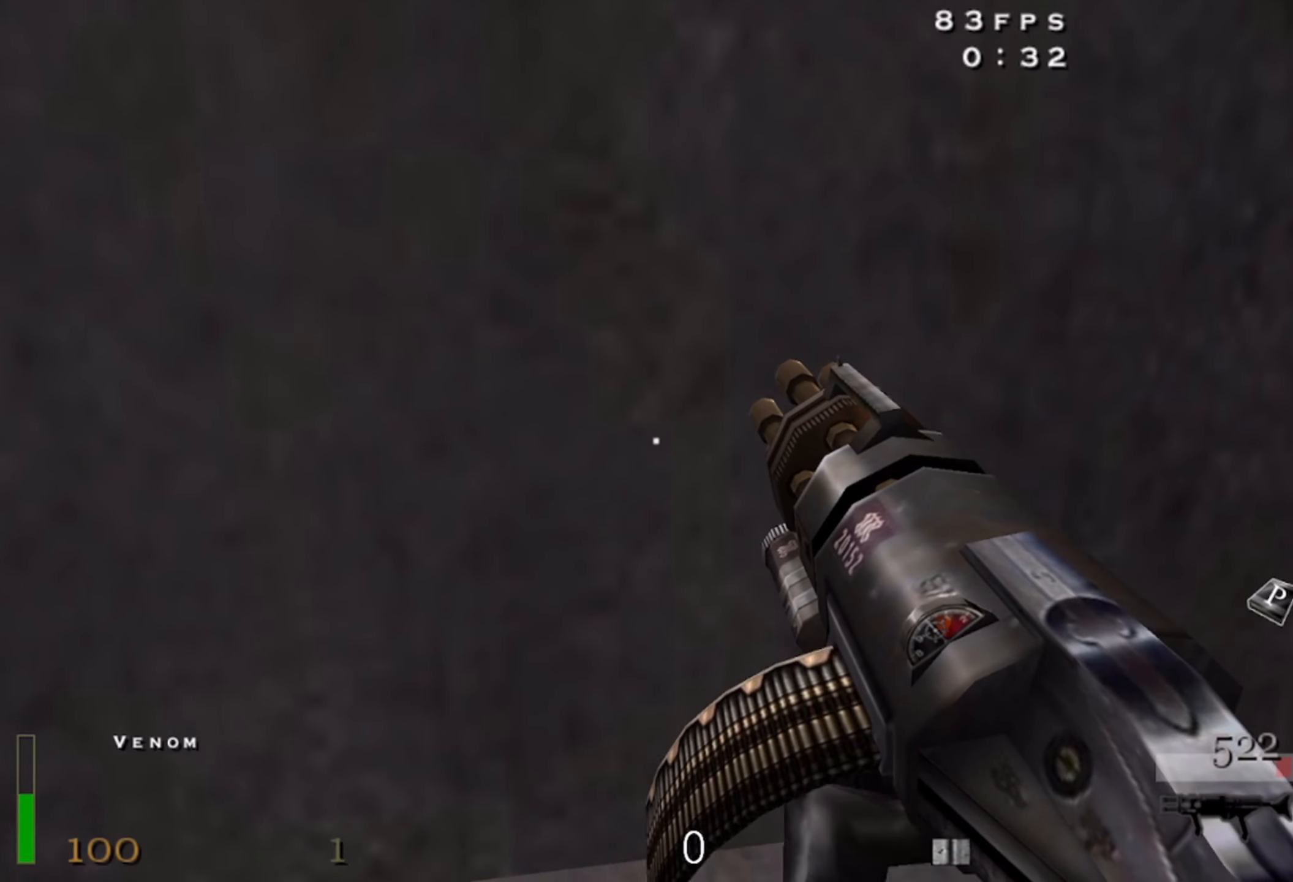
{"keys": [], "mouse": ["right"], "events": []}
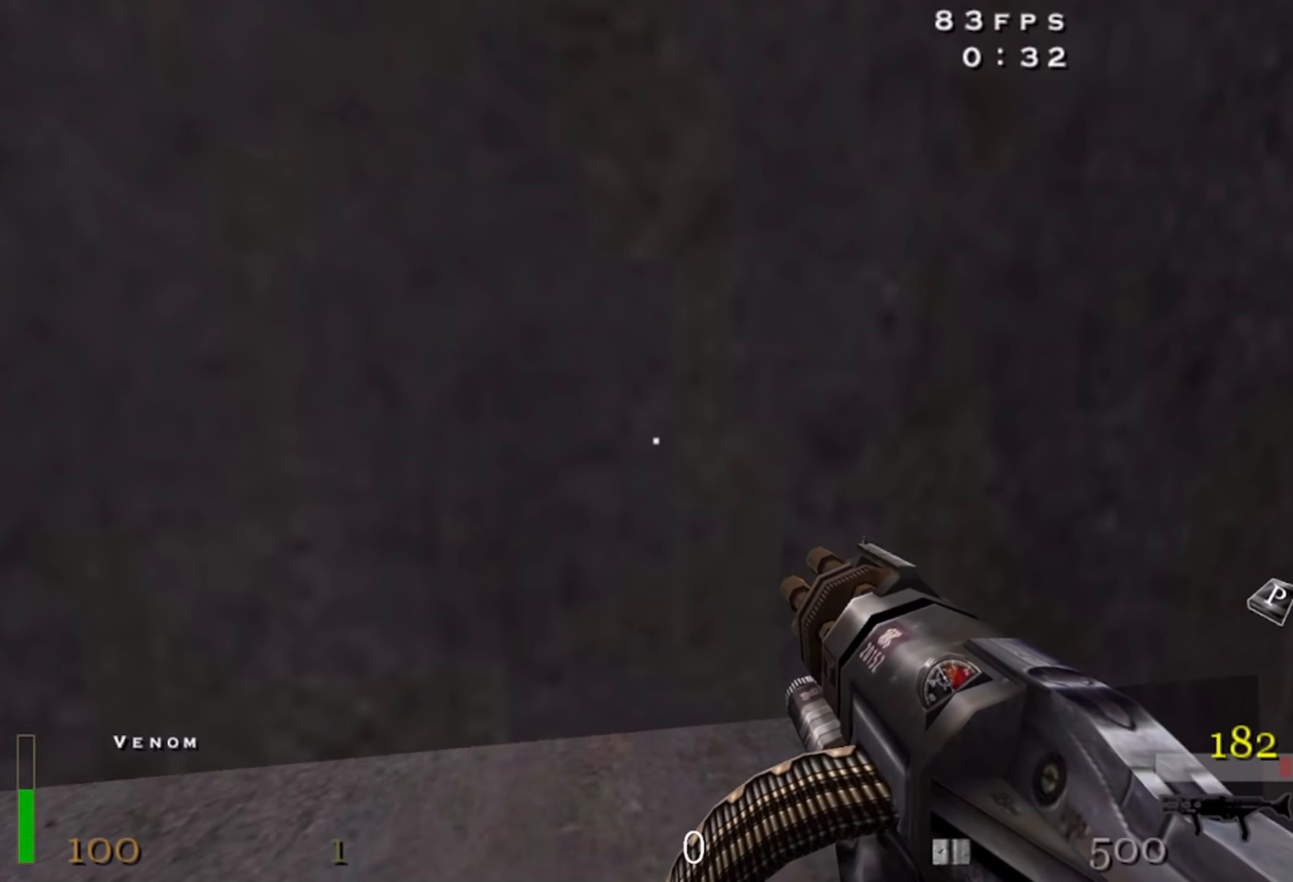
{"keys": [], "mouse": ["right"], "events": [[417, "g", "down"], [483, "g", "up"]]}
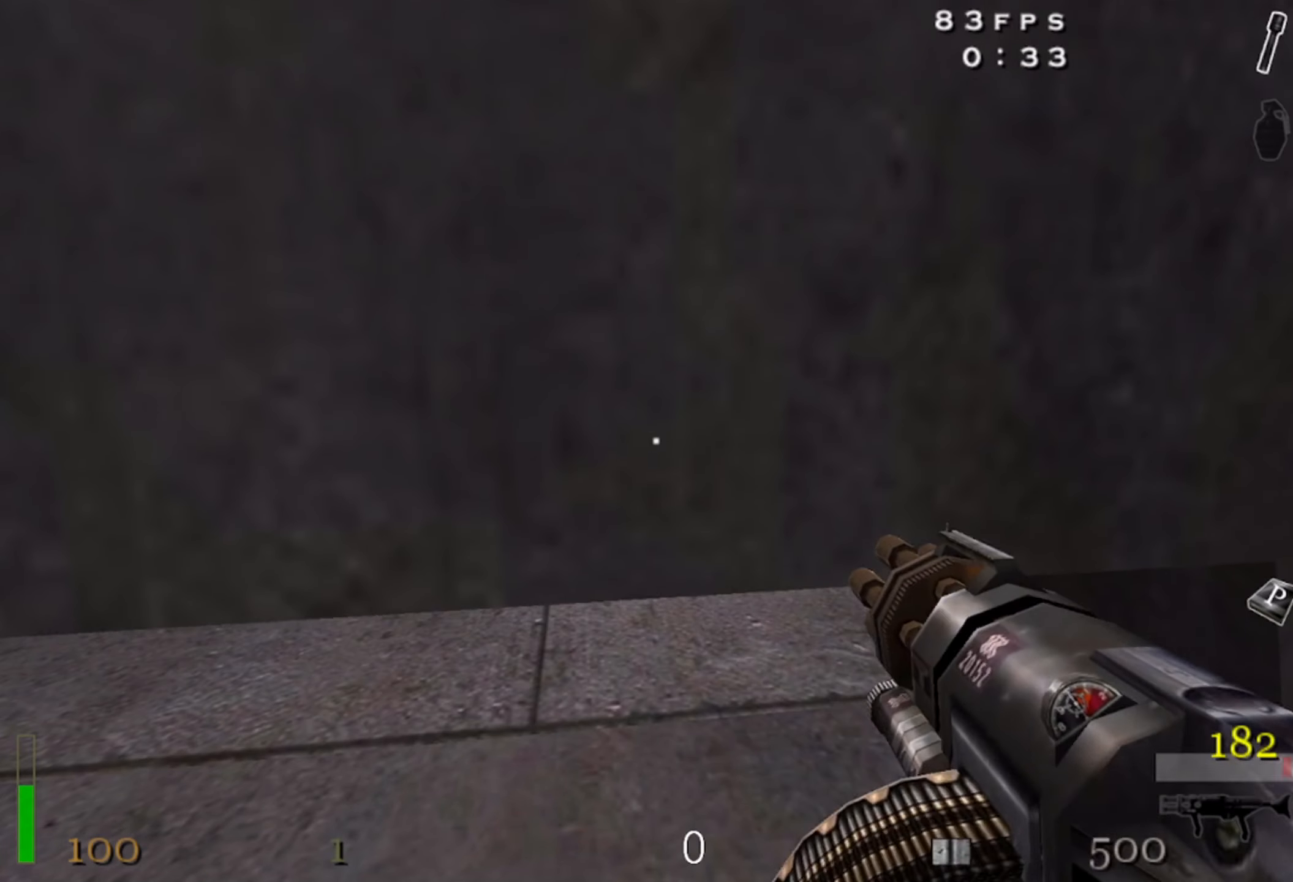
{"keys": ["w"], "mouse": ["right"], "events": [[383, "w", "down"]]}
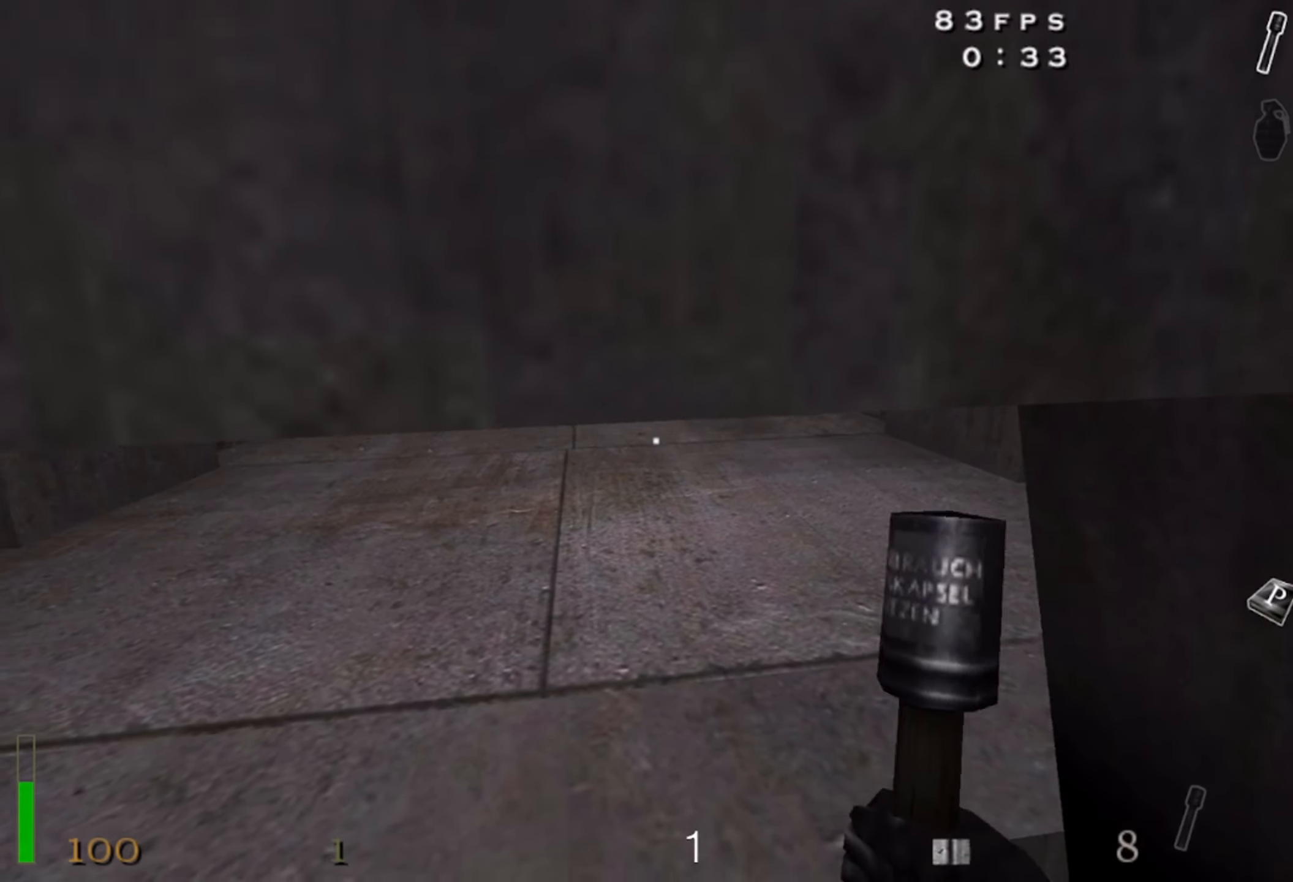
{"keys": ["w"], "mouse": ["right"], "events": []}
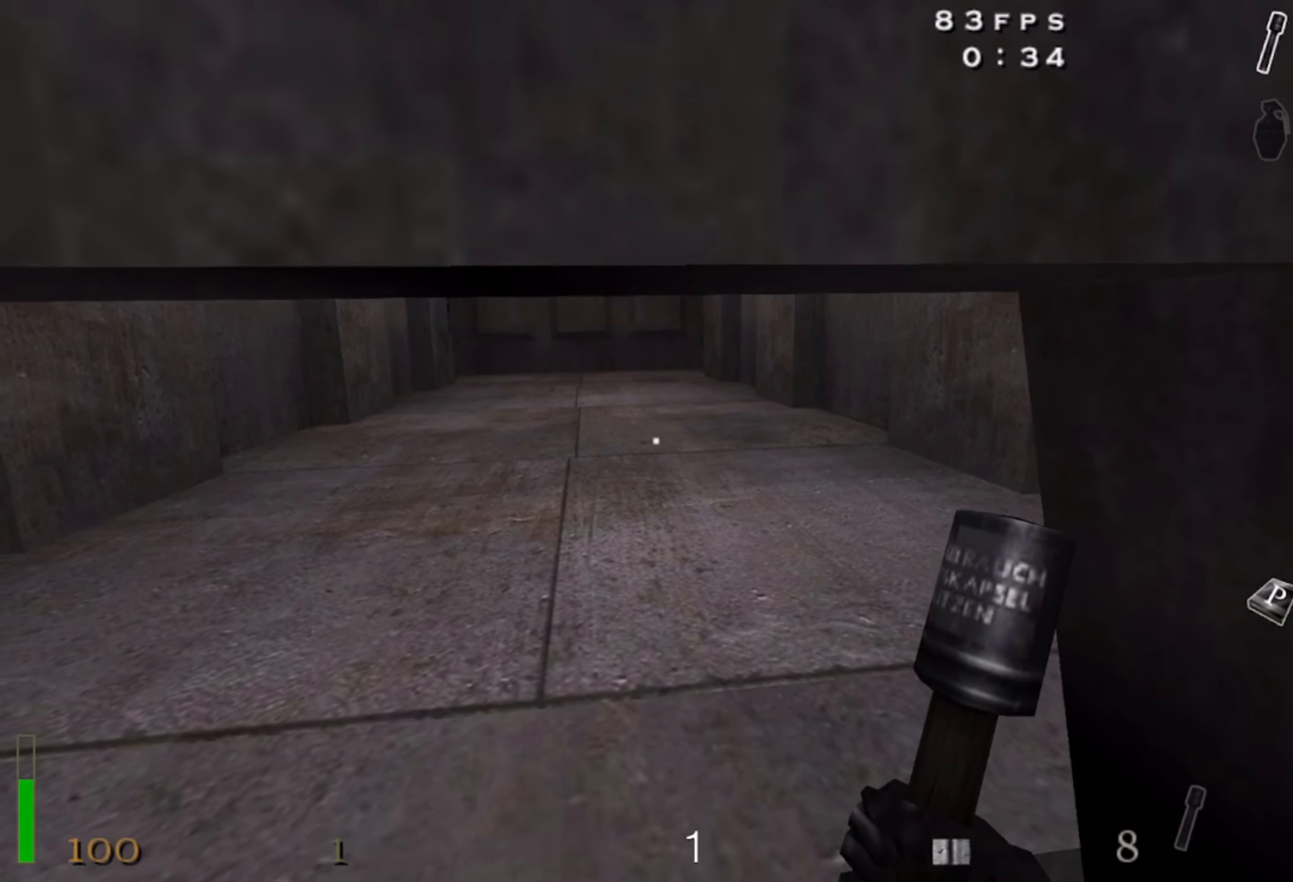
{"keys": ["shift", "w"], "mouse": ["right"], "events": [[183, "shift", "down"]]}
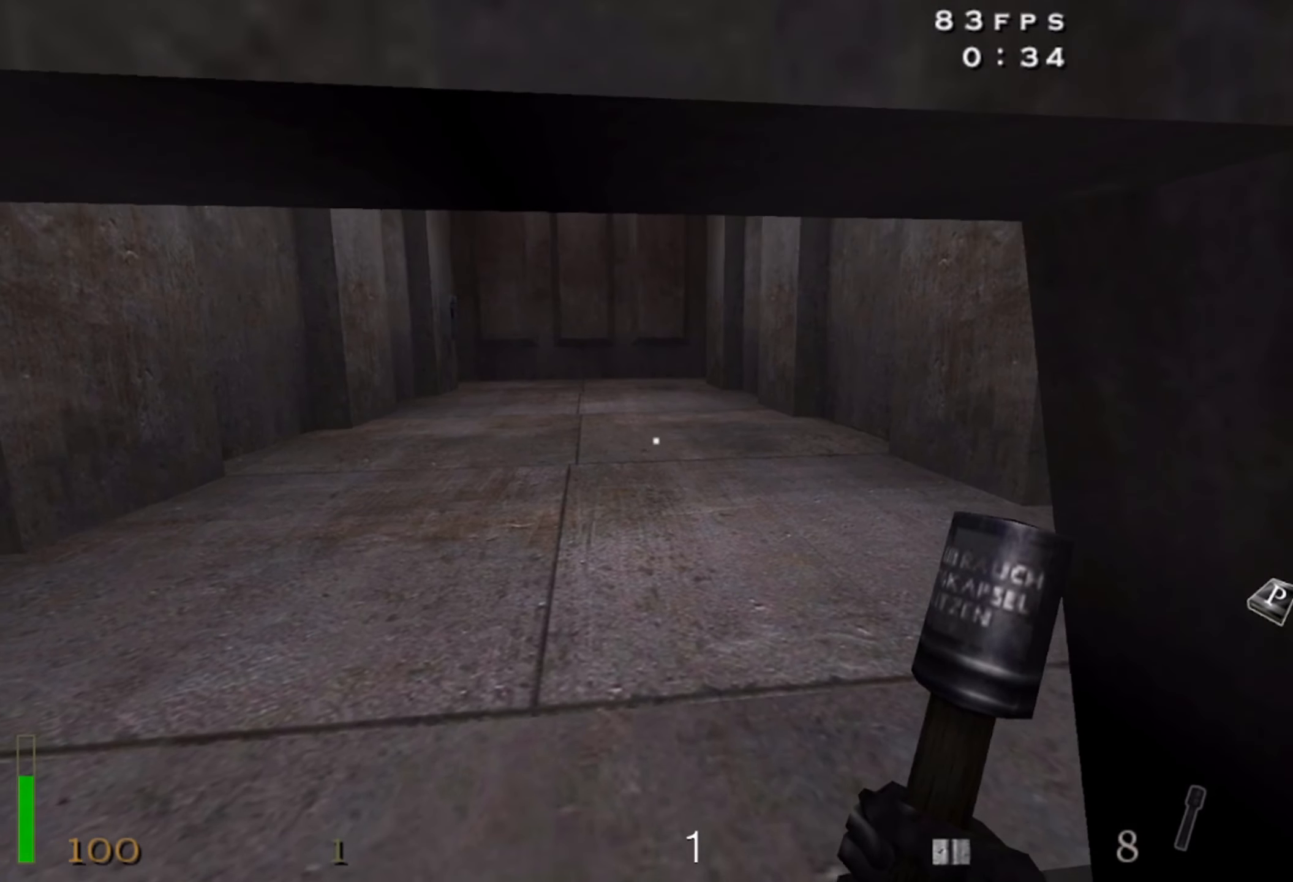
{"keys": ["shift", "w"], "mouse": [], "events": [[400, "mouse_right", "up"]]}
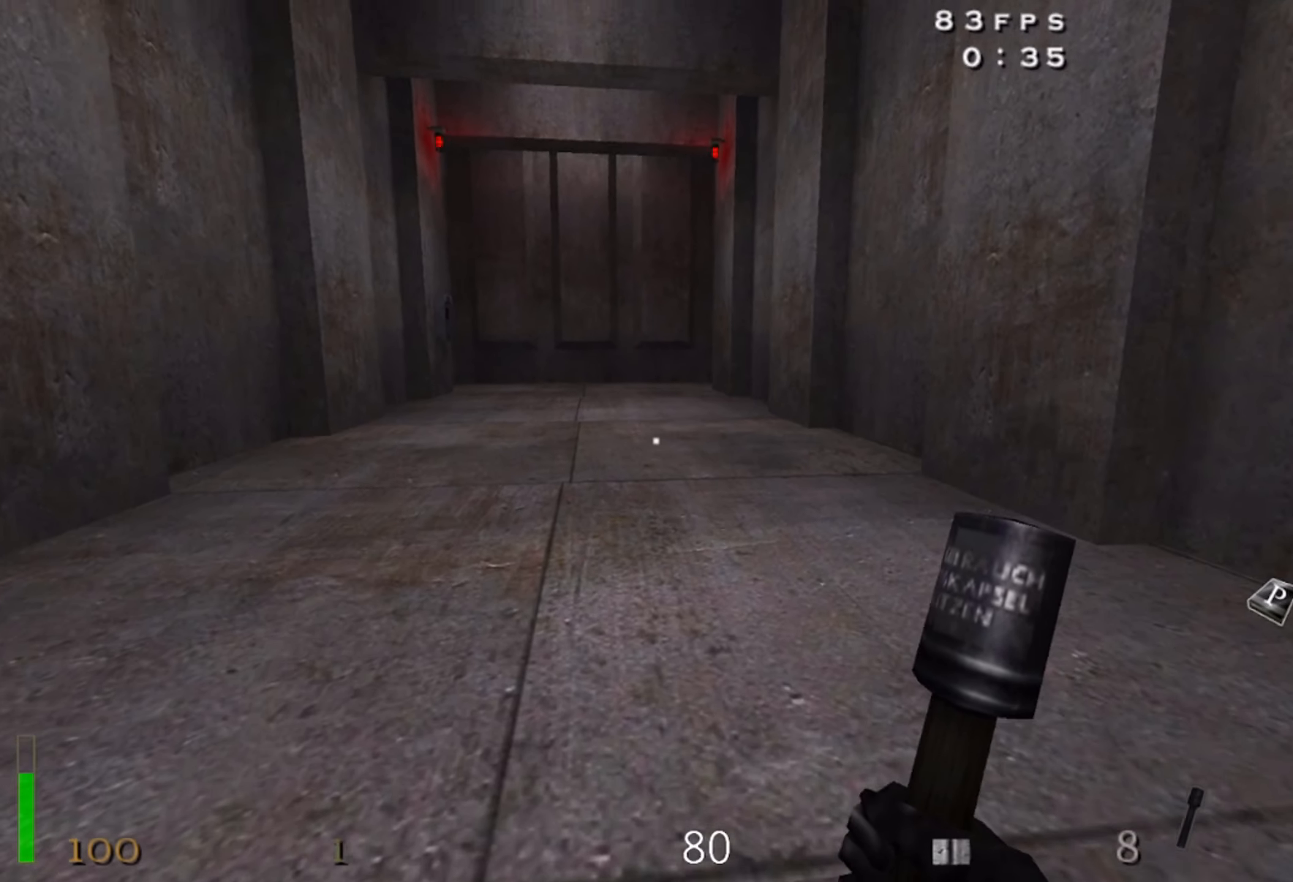
{"keys": ["a", "shift", "w"], "mouse": [], "events": [[117, "a", "down"]]}
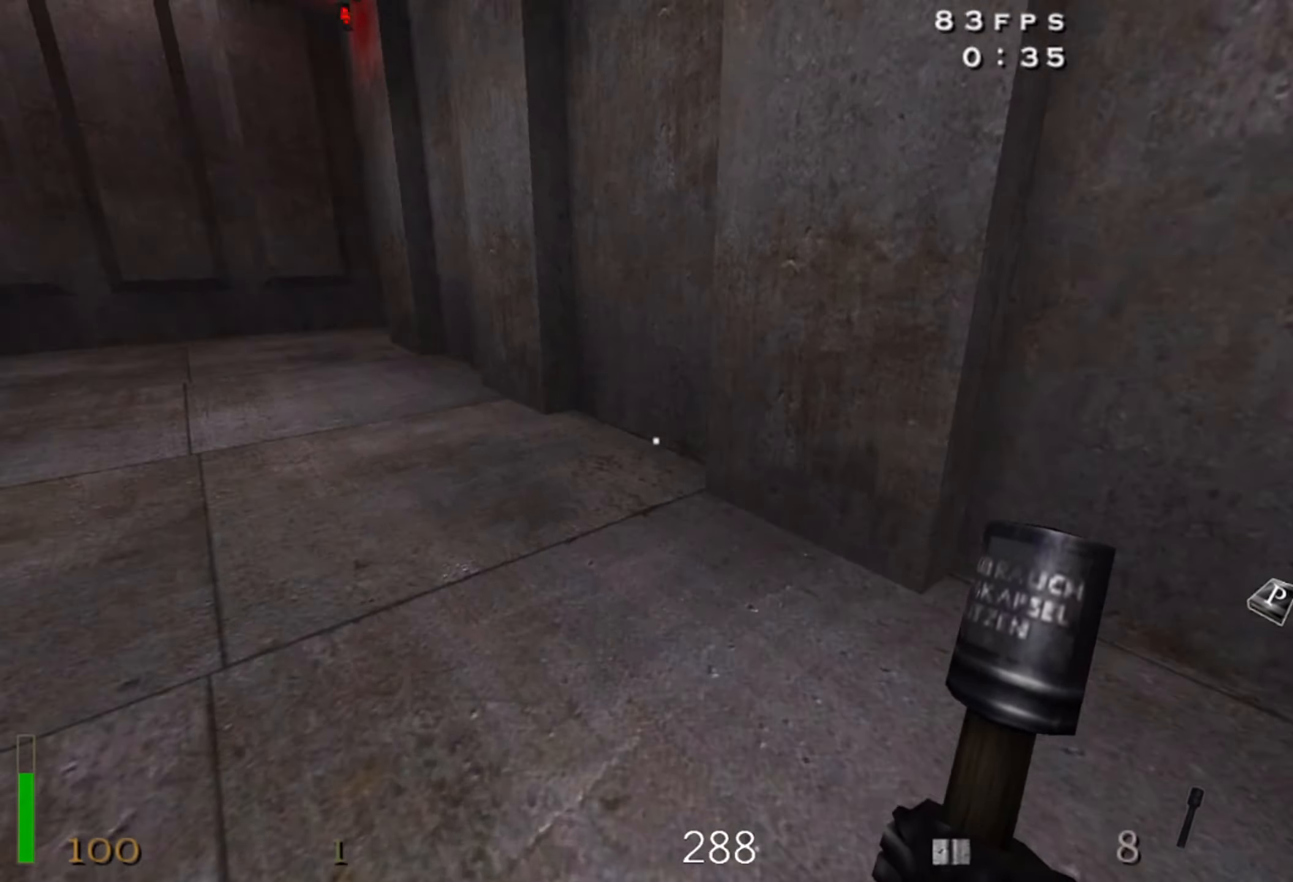
{"keys": ["a", "shift", "space", "w"], "mouse": ["right"], "events": [[33, "space", "down"], [167, "mouse_right", "down"]]}
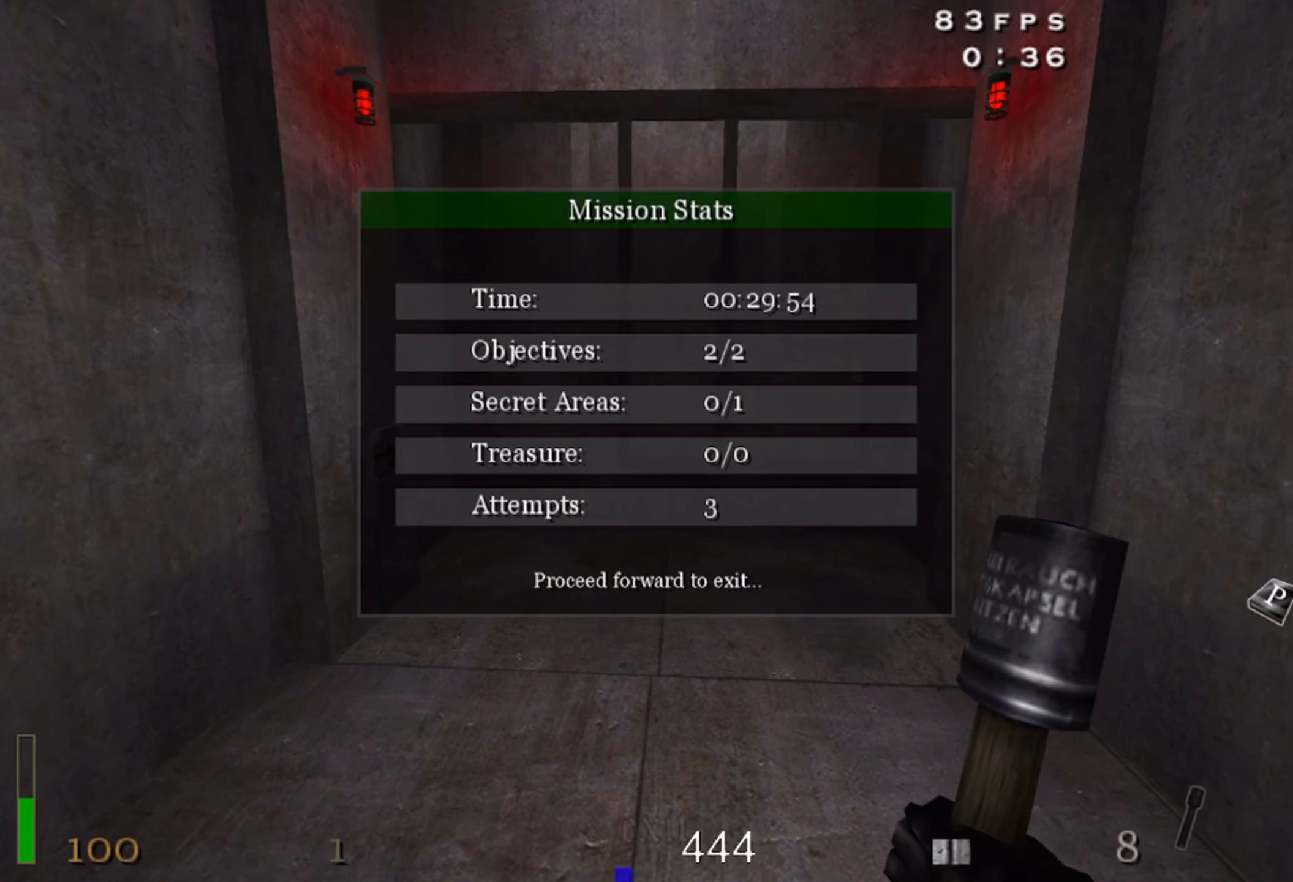
{"keys": ["shift", "space", "w"], "mouse": [], "events": [[50, "mouse_right", "up"], [184, "mouse_right", "down"], [434, "a", "up"], [484, "mouse_right", "up"]]}
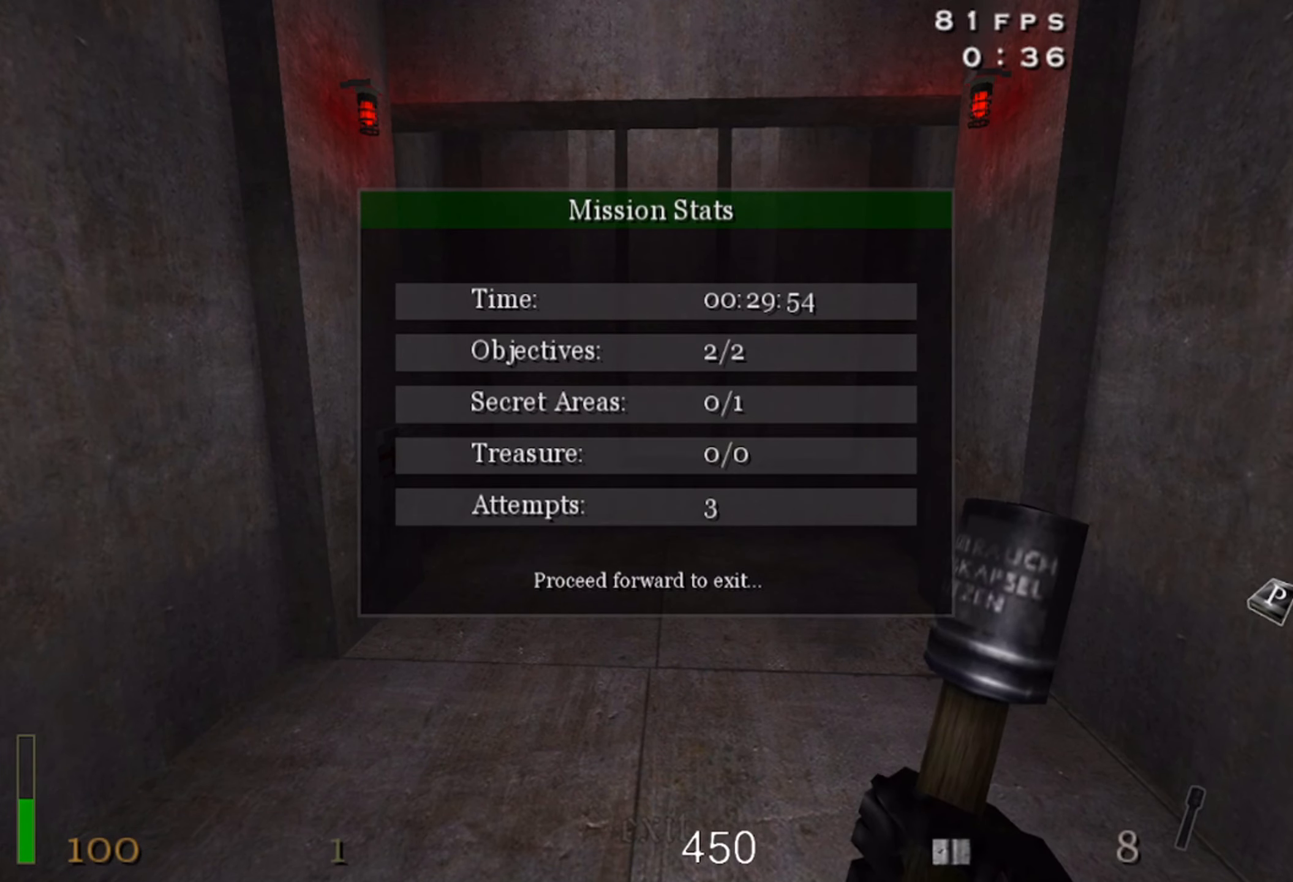
{"keys": ["space"], "mouse": [], "events": [[117, "shift", "up"], [317, "w", "up"]]}
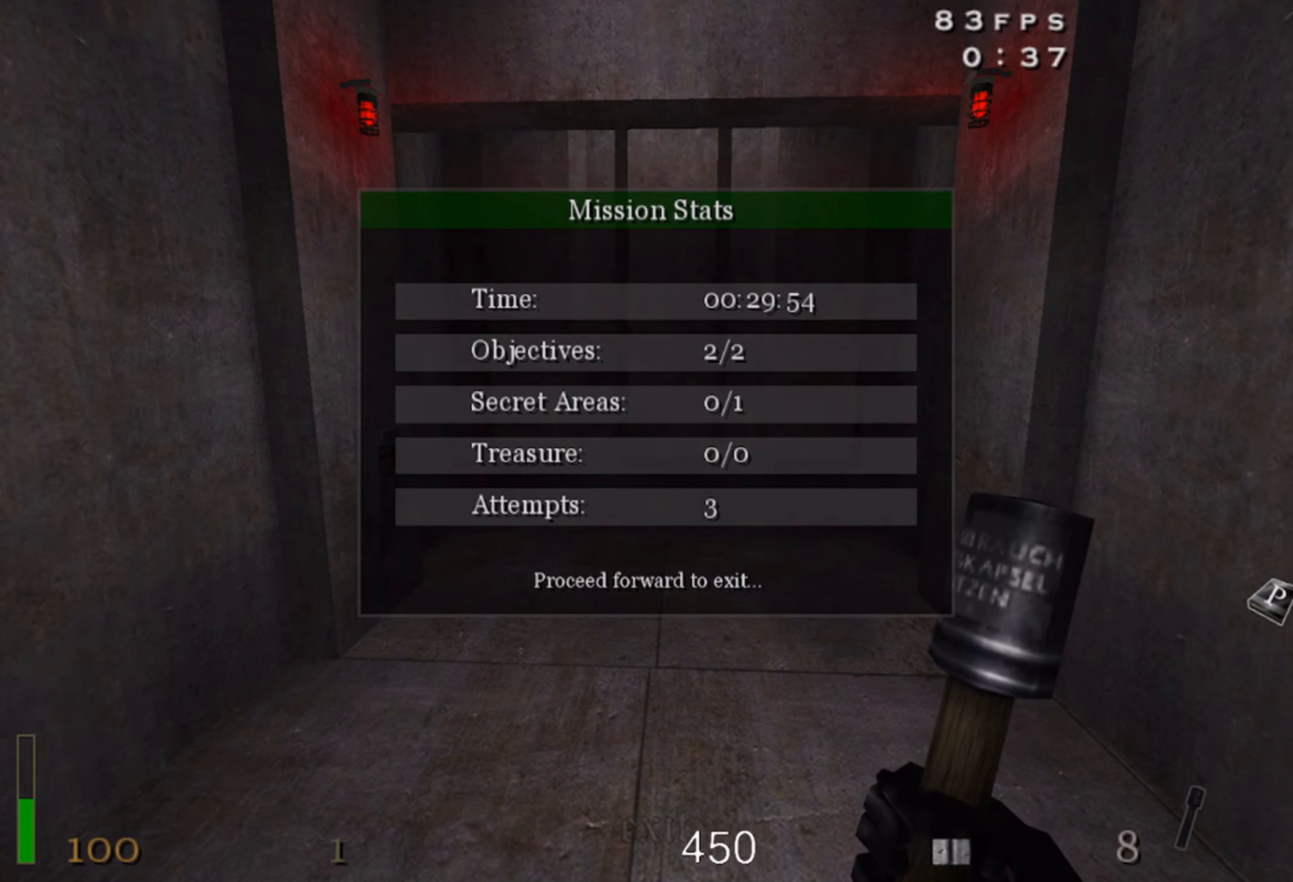
{"keys": [], "mouse": [], "events": [[367, "space", "up"]]}